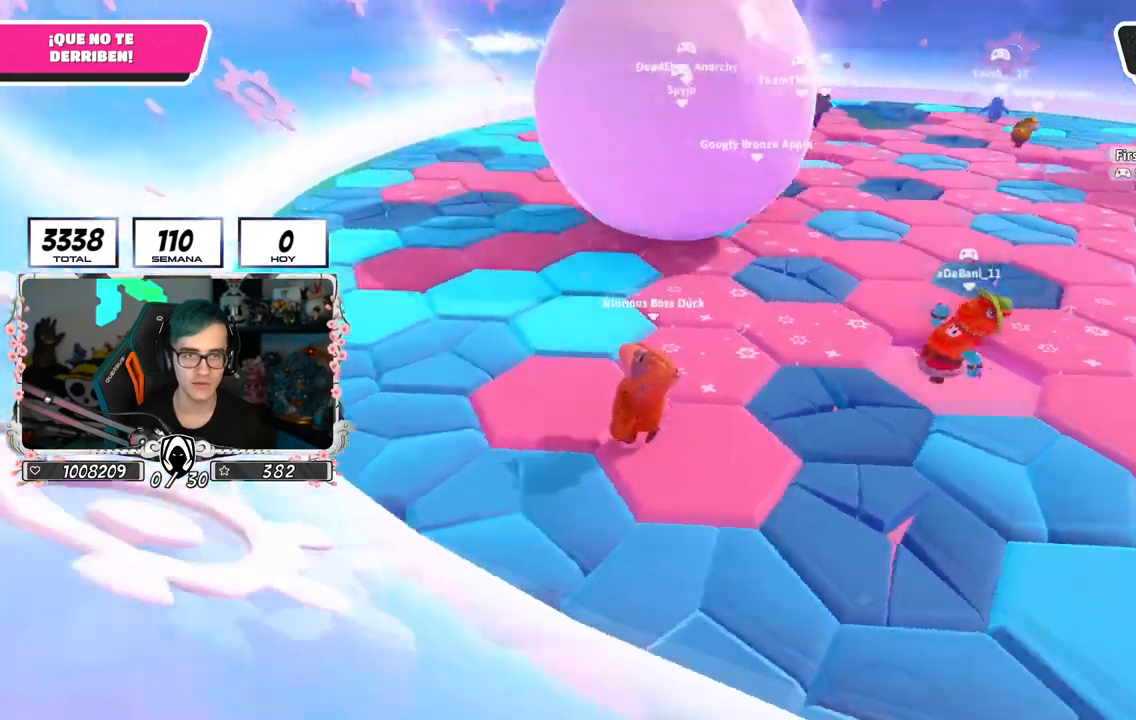
Gameplay with a controller (PlayStation layout); each line is a JSON object with the inputs held at the frame after it. "events" lists button and stick changes between this image and that frame as [ms after this image, input, new state], when the widget could be followed in between.
{"buttons": [], "left_stick": "up", "right_stick": "center", "events": [[150, "right_stick", "right"], [317, "right_stick", "center"]]}
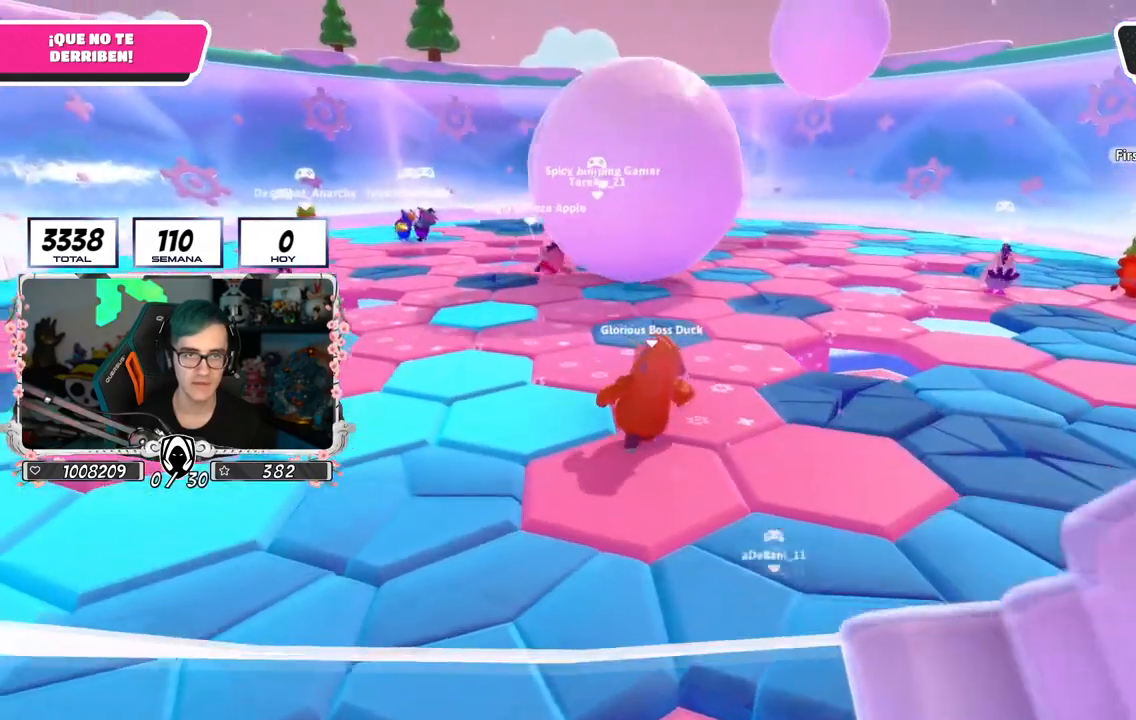
{"buttons": [], "left_stick": "up-right", "right_stick": "down-right", "events": [[216, "left_stick", "left"], [333, "left_stick", "down"], [350, "right_stick", "down-right"], [467, "left_stick", "up-right"]]}
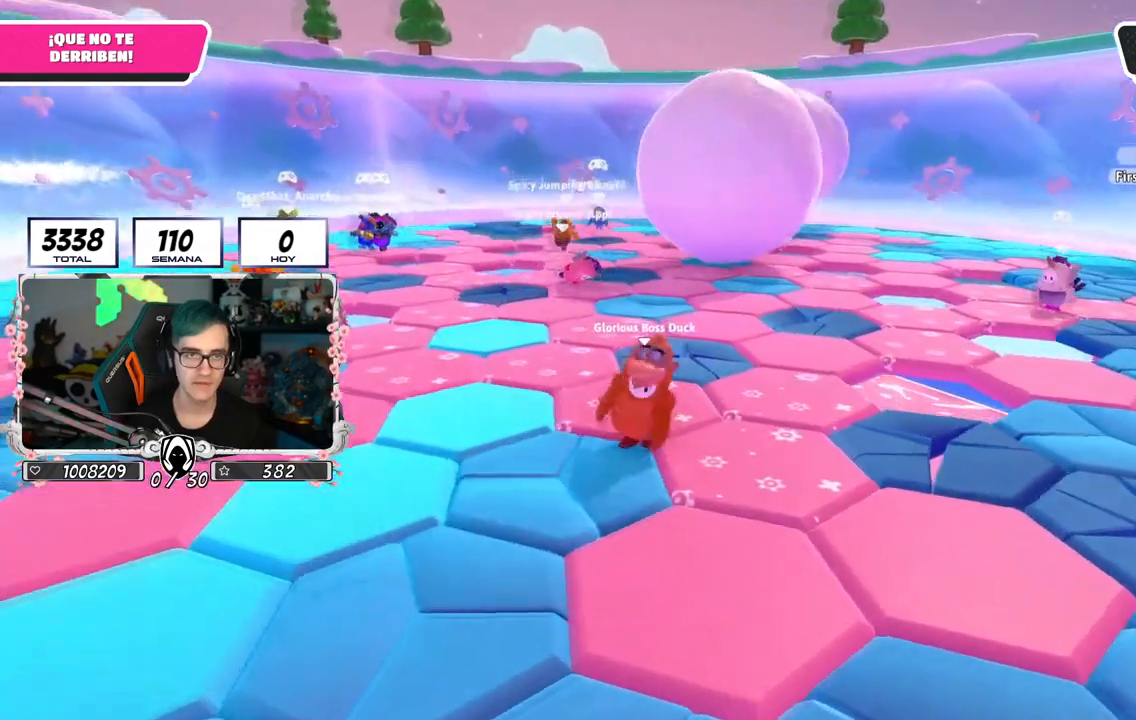
{"buttons": [], "left_stick": "down", "right_stick": "center", "events": [[50, "right_stick", "center"], [150, "left_stick", "up"], [334, "left_stick", "down-right"], [467, "left_stick", "down"]]}
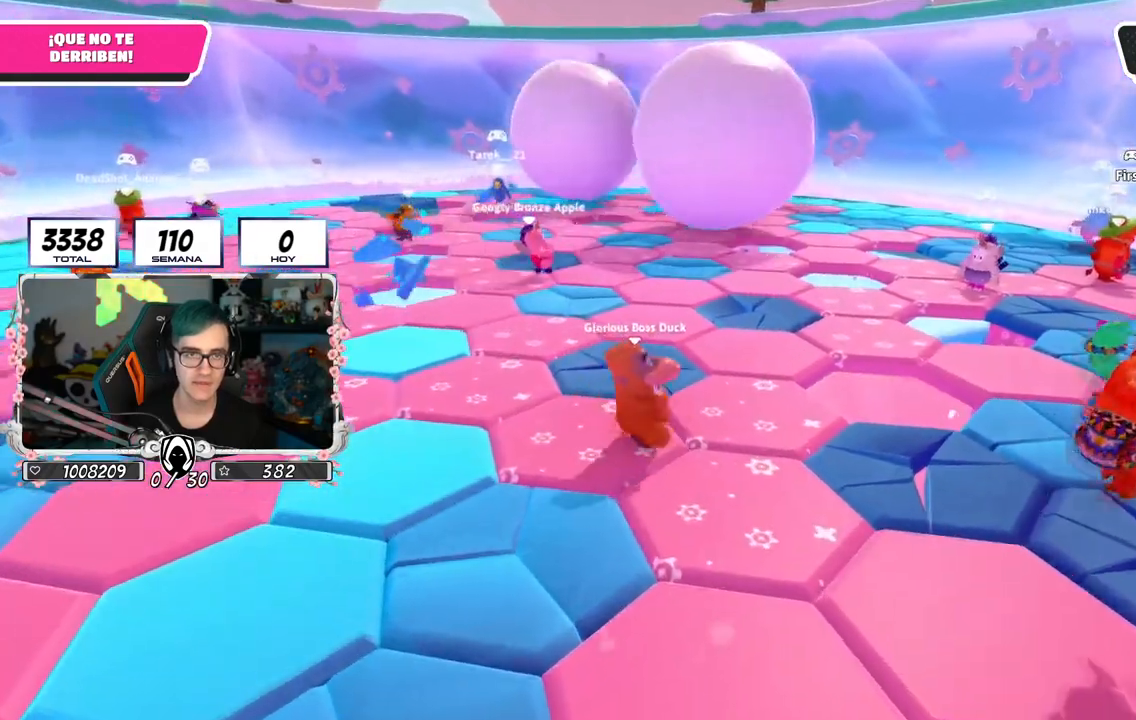
{"buttons": [], "left_stick": "up", "right_stick": "center", "events": [[33, "left_stick", "down-left"], [133, "left_stick", "up-left"], [183, "left_stick", "up"], [183, "right_stick", "down-right"], [500, "right_stick", "center"]]}
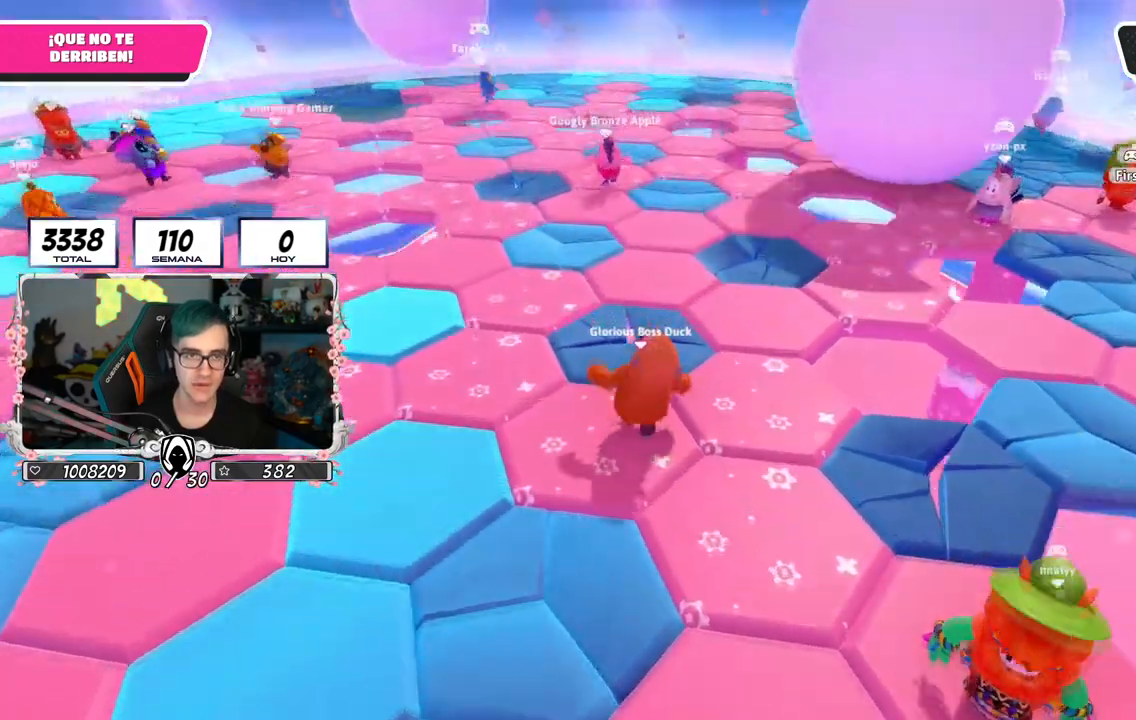
{"buttons": [], "left_stick": "up", "right_stick": "center", "events": []}
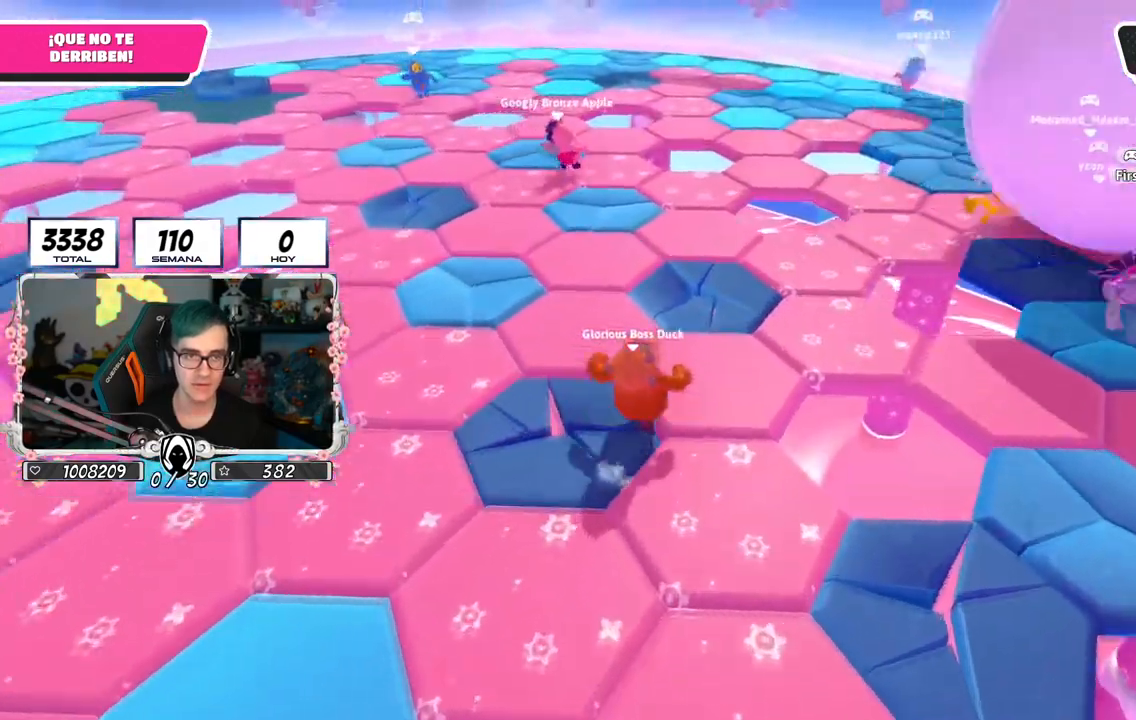
{"buttons": [], "left_stick": "up", "right_stick": "up-right", "events": [[83, "right_stick", "up-right"]]}
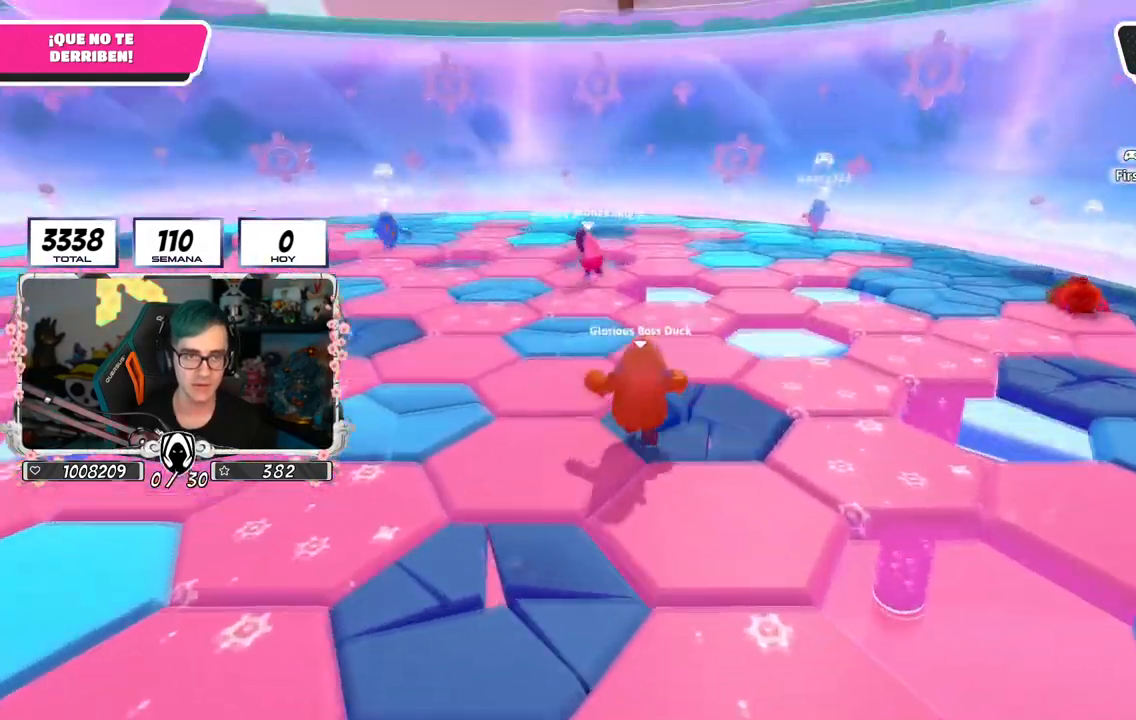
{"buttons": [], "left_stick": "up", "right_stick": "center", "events": [[17, "right_stick", "center"]]}
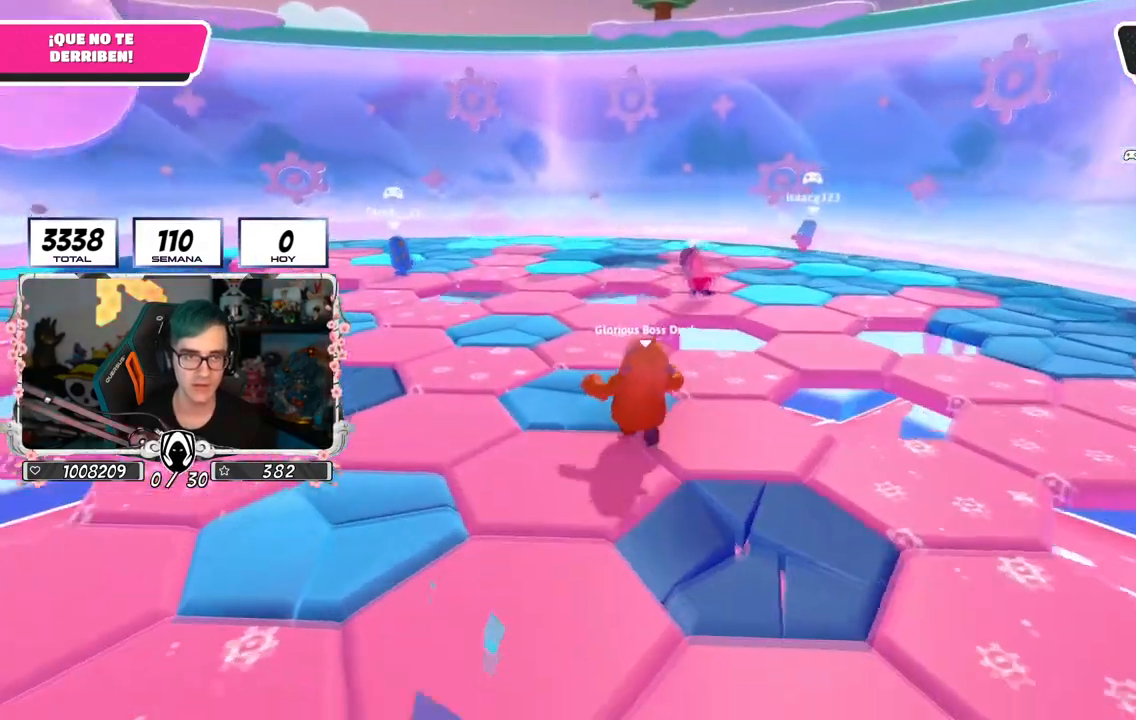
{"buttons": [], "left_stick": "up", "right_stick": "down-right", "events": [[250, "right_stick", "down-right"]]}
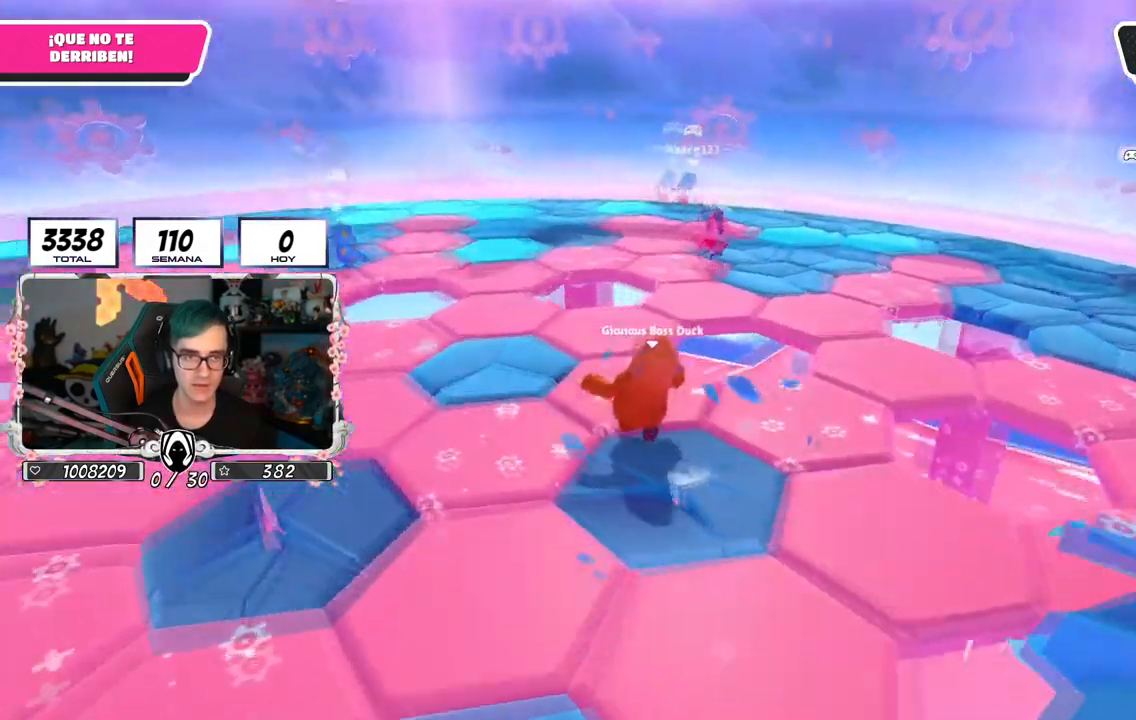
{"buttons": ["CROSS"], "left_stick": "up", "right_stick": "center", "events": [[317, "right_stick", "center"], [451, "CROSS", "down"]]}
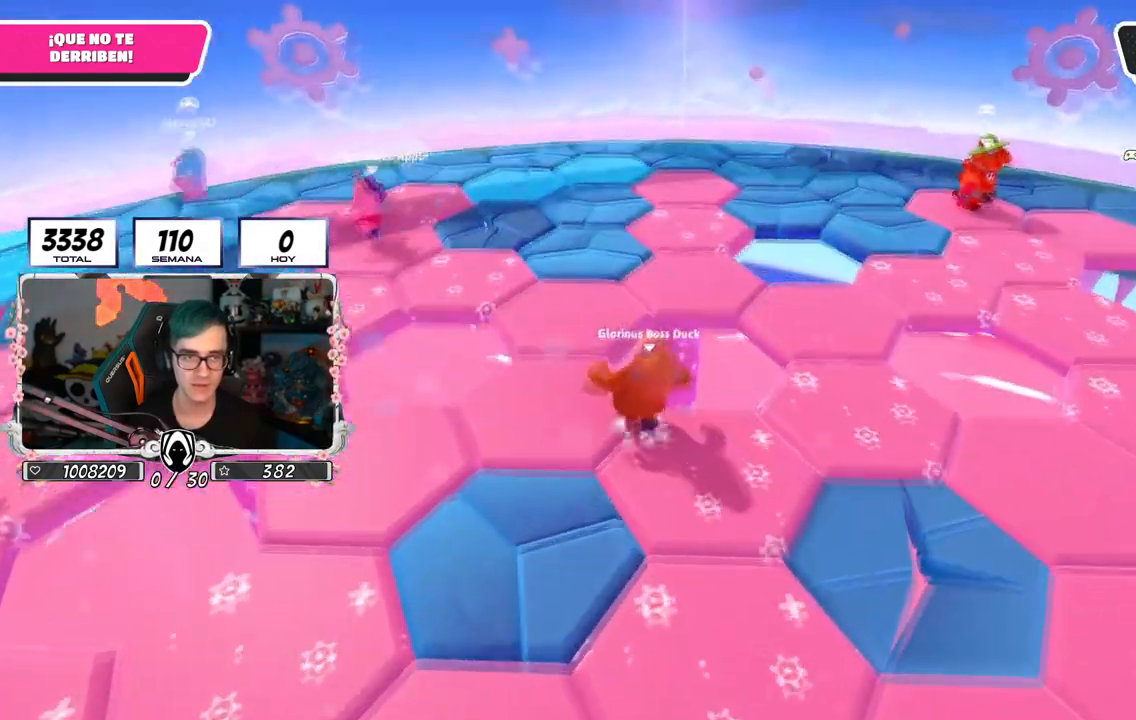
{"buttons": [], "left_stick": "up", "right_stick": "right", "events": [[66, "CROSS", "up"], [216, "right_stick", "down-right"], [333, "right_stick", "right"]]}
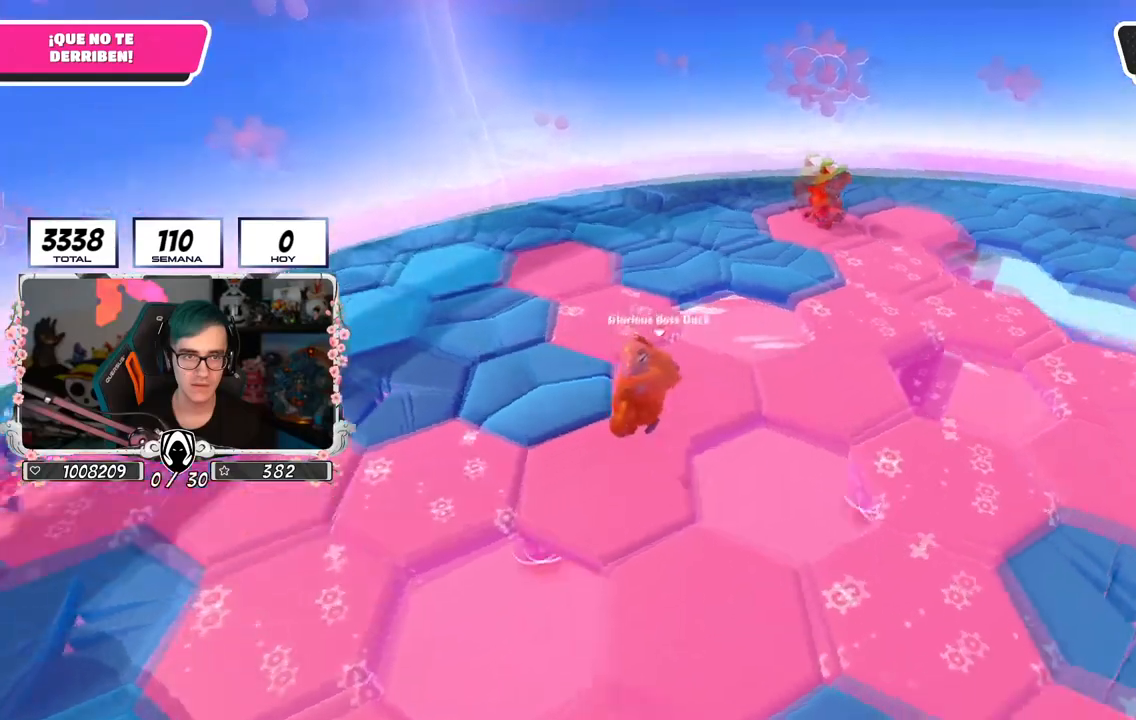
{"buttons": [], "left_stick": "left", "right_stick": "right", "events": [[50, "left_stick", "up-left"], [434, "left_stick", "left"]]}
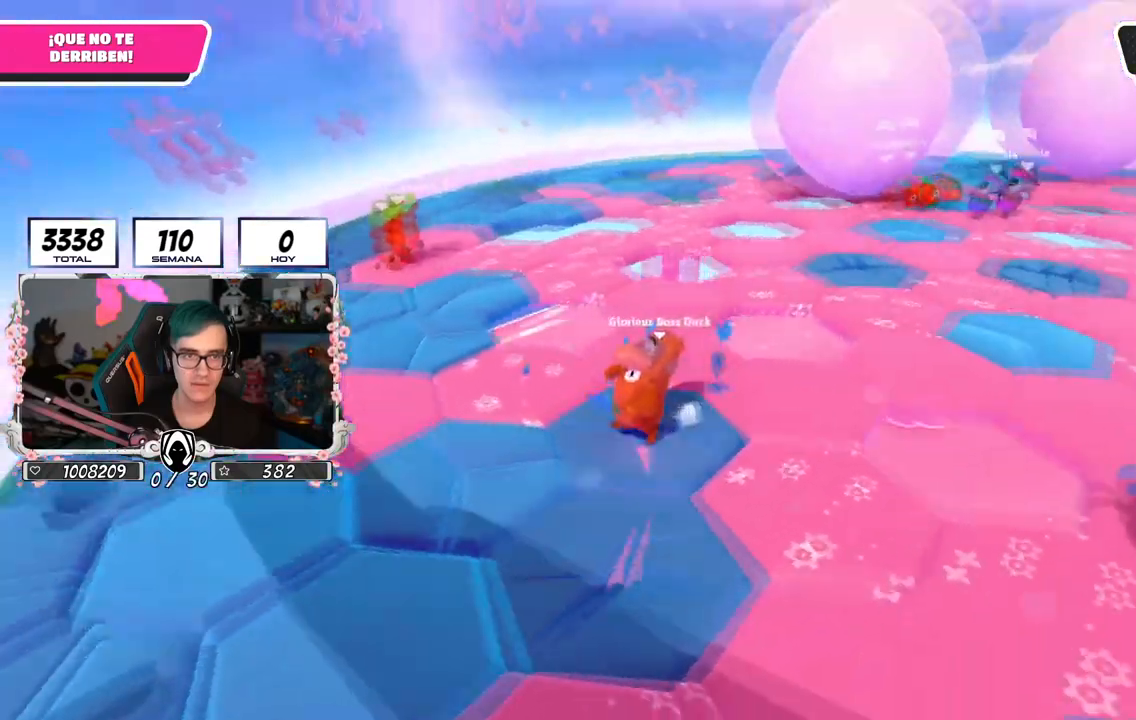
{"buttons": [], "left_stick": "up", "right_stick": "down", "events": [[33, "left_stick", "down-left"], [216, "right_stick", "down-right"], [266, "left_stick", "up-left"], [317, "left_stick", "up"], [350, "right_stick", "down"]]}
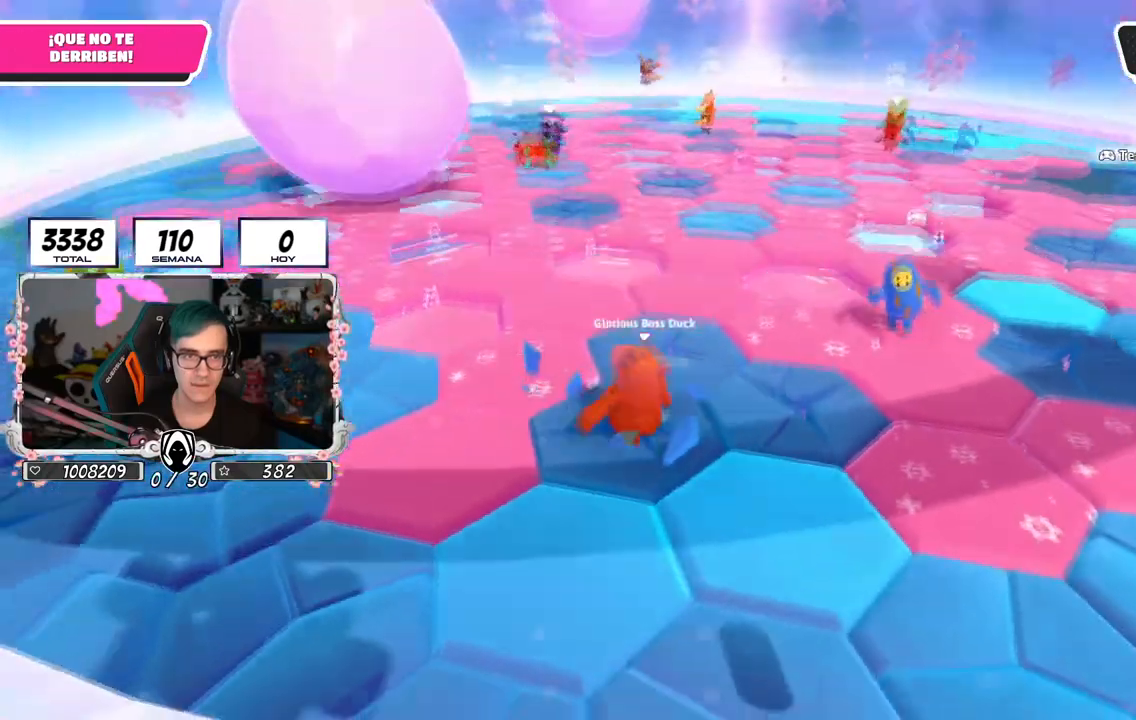
{"buttons": [], "left_stick": "up", "right_stick": "center", "events": [[17, "left_stick", "up-right"], [217, "right_stick", "center"], [267, "left_stick", "up"]]}
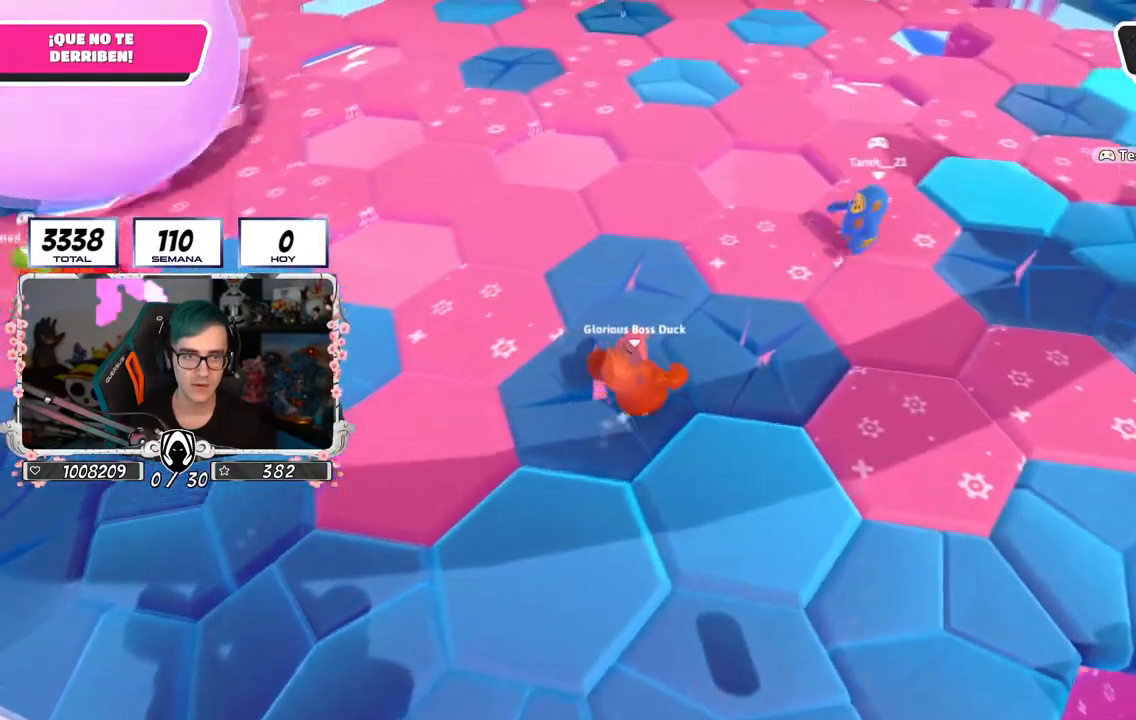
{"buttons": [], "left_stick": "right", "right_stick": "center", "events": [[333, "left_stick", "up-right"], [333, "right_stick", "down"], [433, "right_stick", "center"], [483, "left_stick", "right"]]}
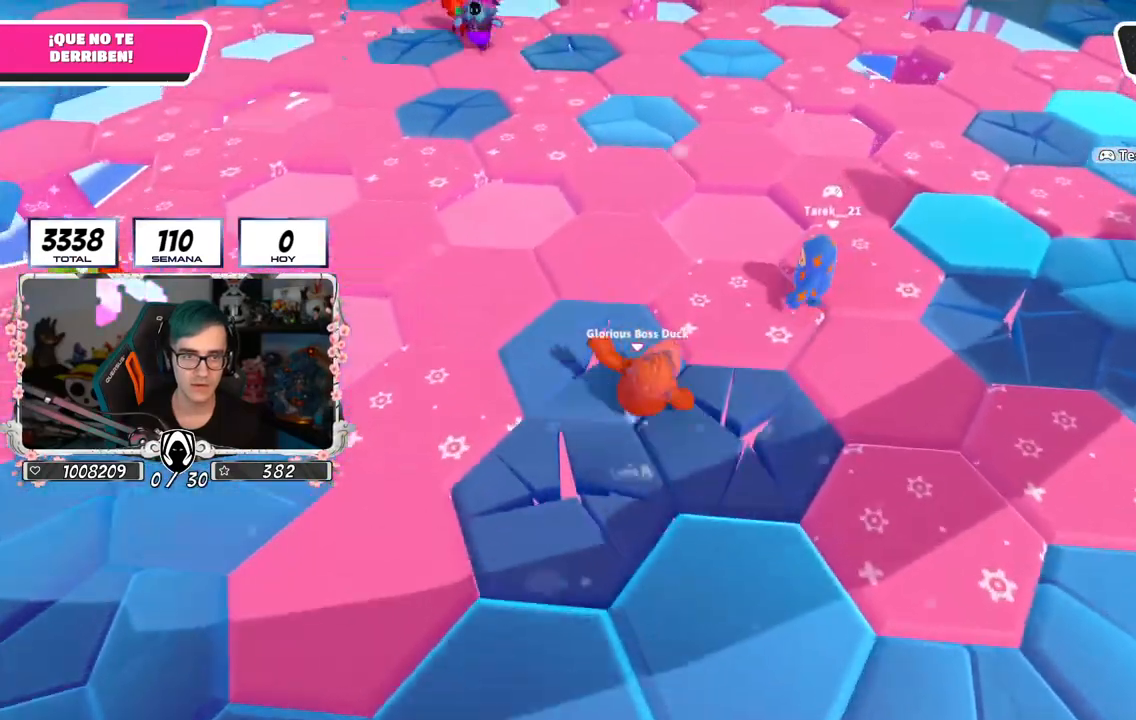
{"buttons": [], "left_stick": "right", "right_stick": "up-left", "events": [[184, "CROSS", "down"], [350, "CROSS", "up"], [484, "right_stick", "up-left"]]}
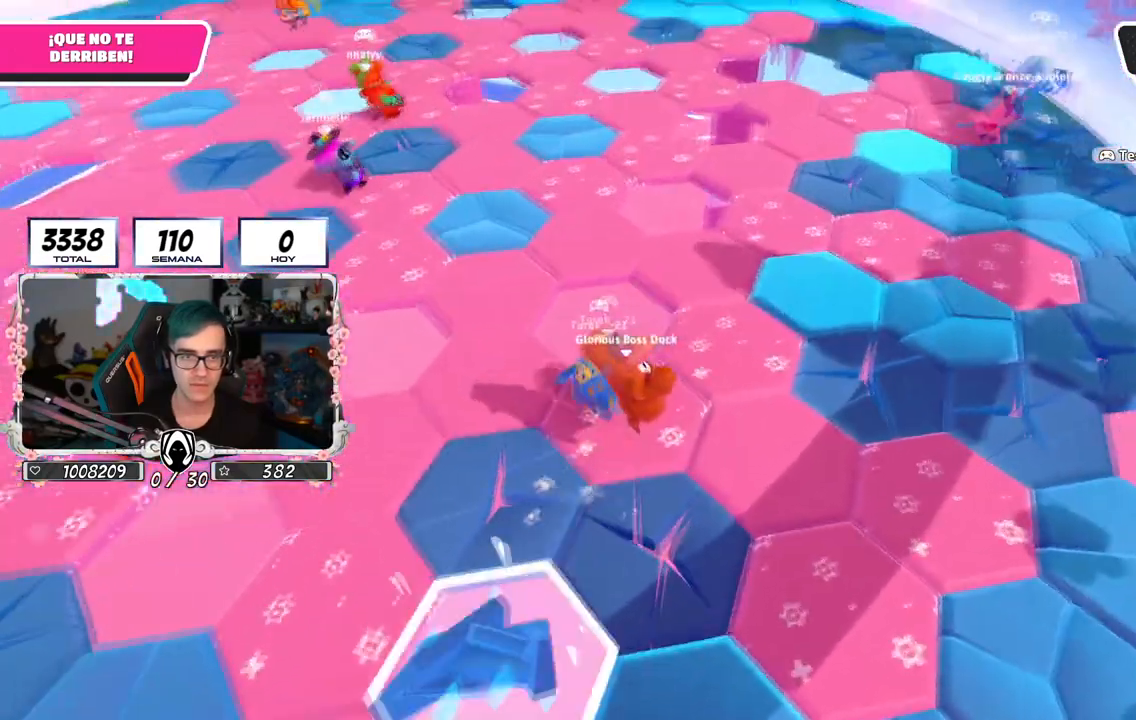
{"buttons": [], "left_stick": "right", "right_stick": "up", "events": [[467, "right_stick", "up"]]}
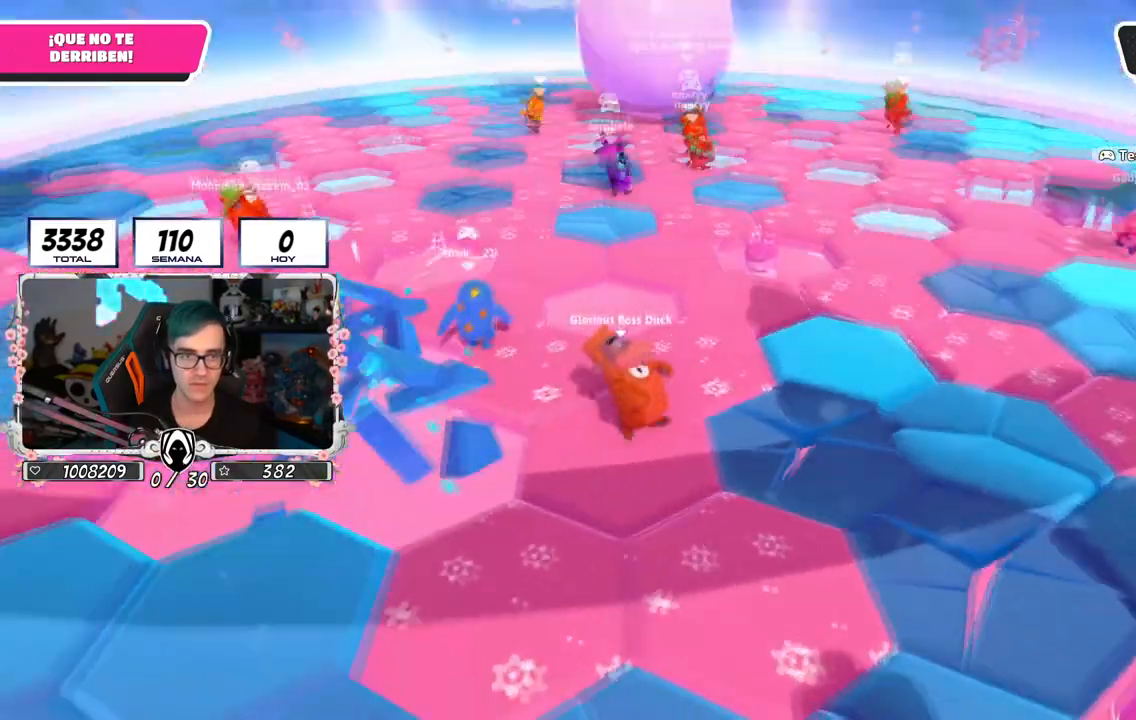
{"buttons": [], "left_stick": "right", "right_stick": "left", "events": [[150, "CROSS", "down"], [250, "CROSS", "up"], [367, "right_stick", "left"]]}
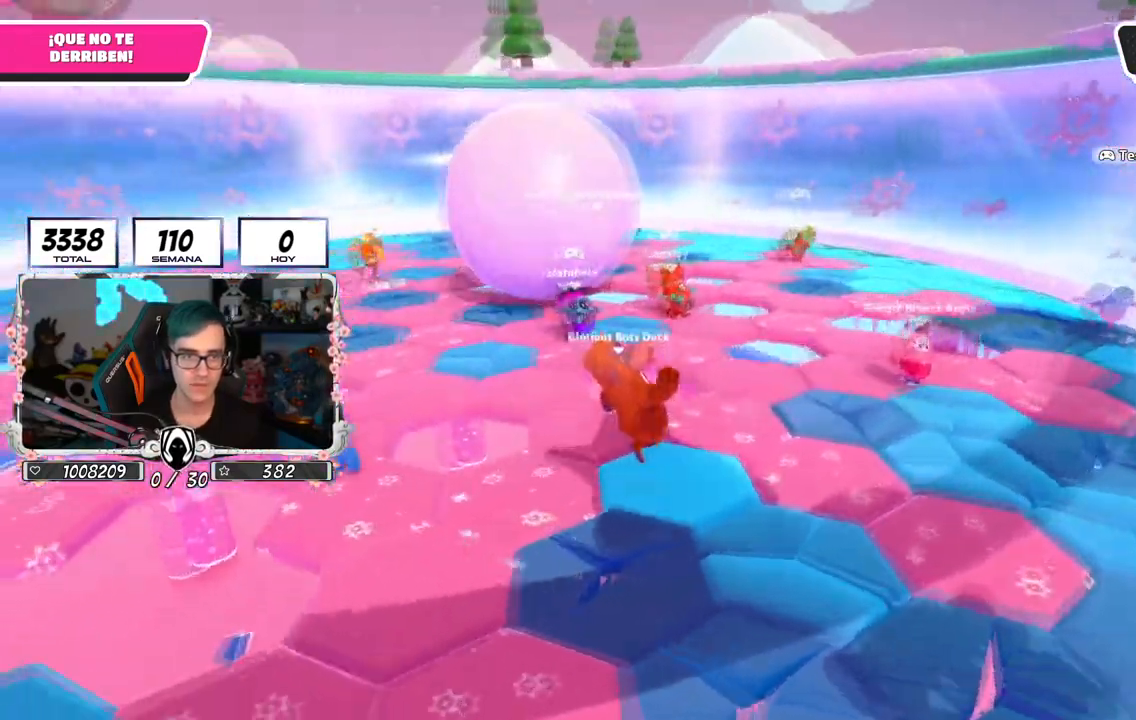
{"buttons": [], "left_stick": "down-right", "right_stick": "center", "events": [[250, "left_stick", "down-right"], [333, "right_stick", "center"], [350, "CROSS", "down"], [450, "CROSS", "up"]]}
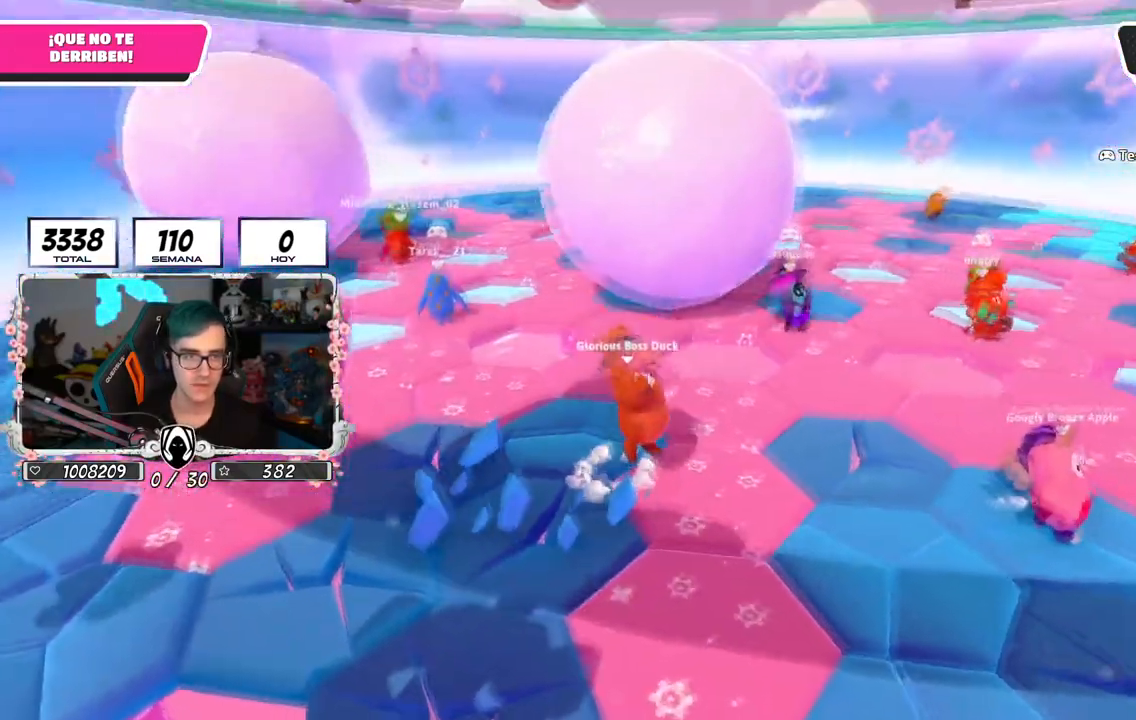
{"buttons": [], "left_stick": "up-left", "right_stick": "down-left", "events": [[134, "right_stick", "left"], [250, "left_stick", "left"], [367, "left_stick", "up-left"], [484, "right_stick", "down-left"]]}
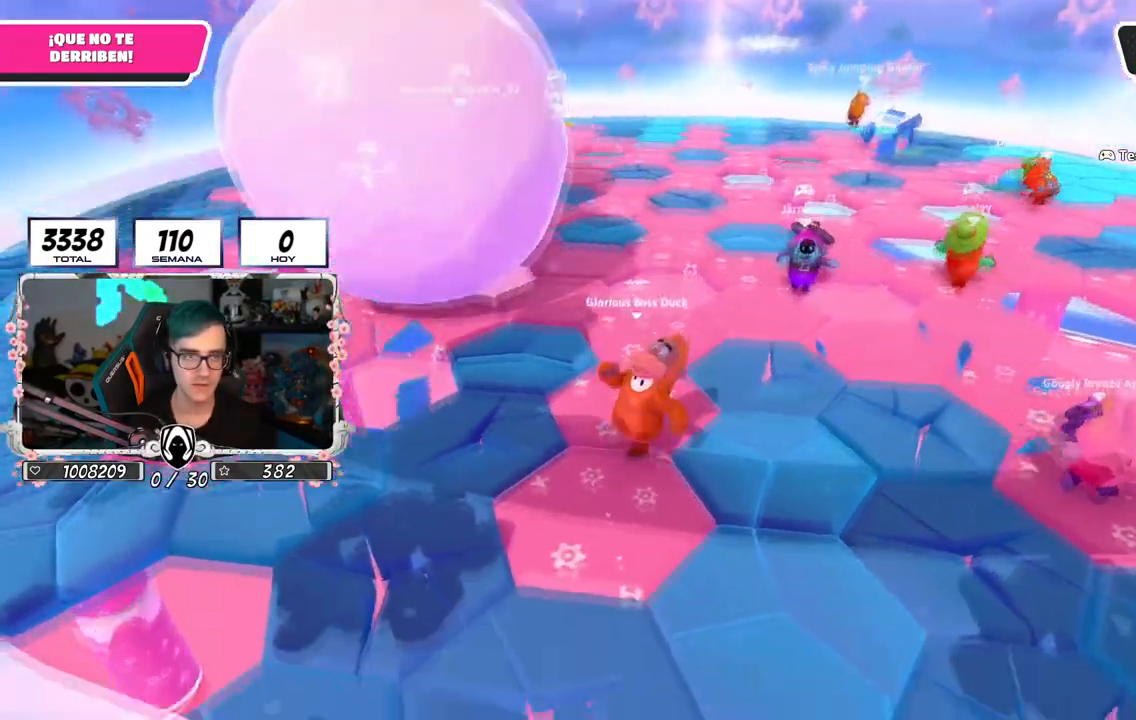
{"buttons": [], "left_stick": "up-left", "right_stick": "center", "events": [[500, "right_stick", "center"]]}
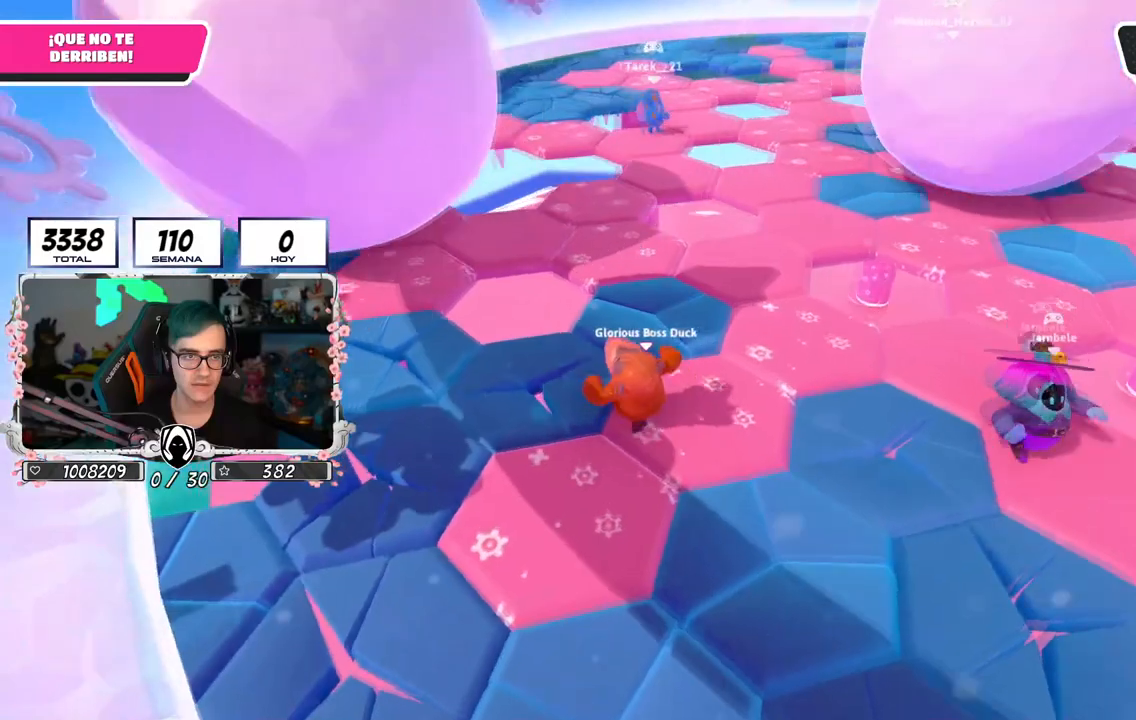
{"buttons": ["CROSS"], "left_stick": "up", "right_stick": "down", "events": [[17, "left_stick", "up"], [117, "right_stick", "down"], [501, "CROSS", "down"]]}
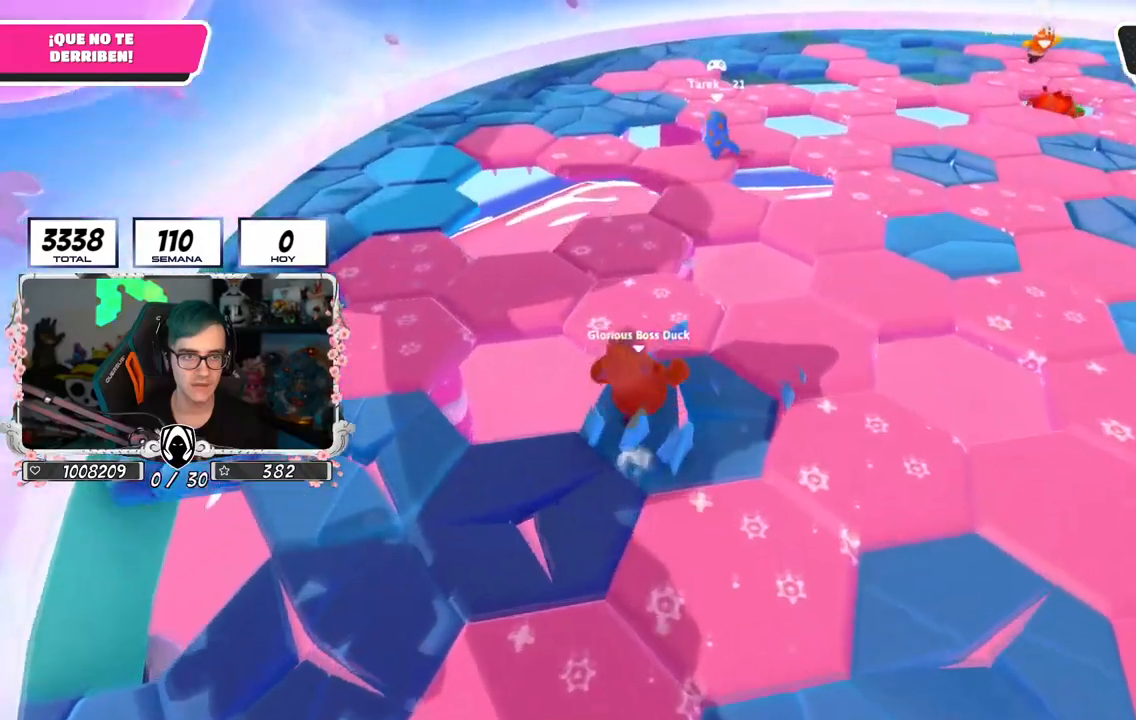
{"buttons": [], "left_stick": "up", "right_stick": "center", "events": [[166, "CROSS", "up"], [500, "right_stick", "center"]]}
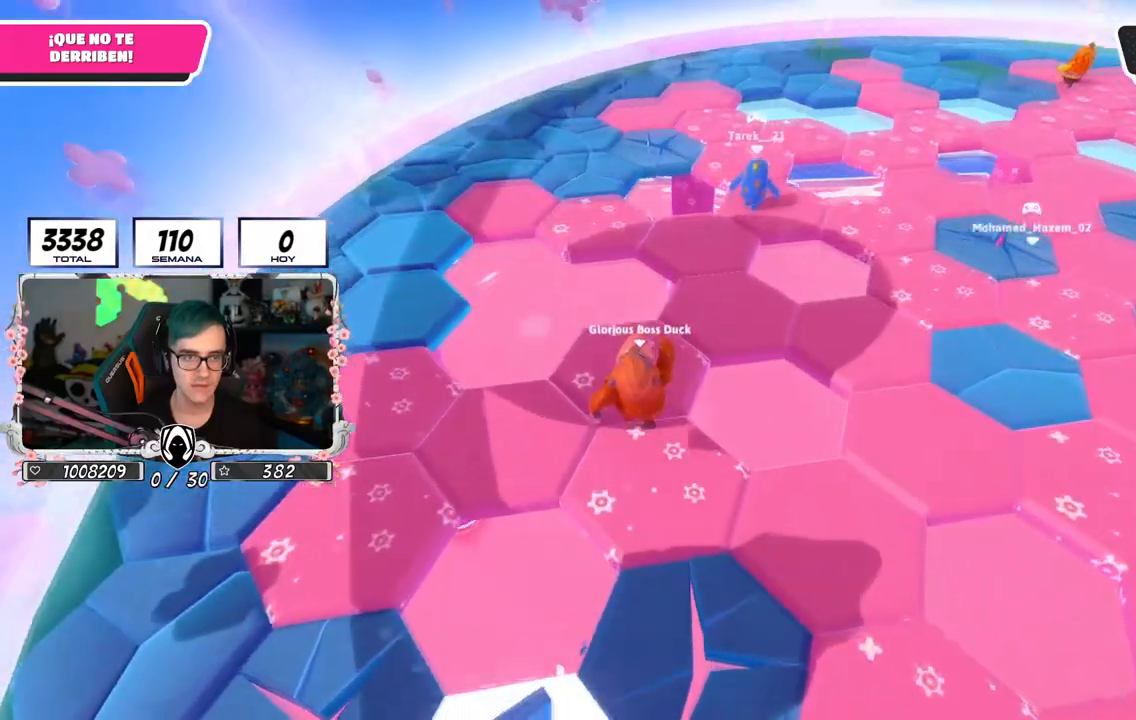
{"buttons": [], "left_stick": "up", "right_stick": "down", "events": [[100, "right_stick", "down"]]}
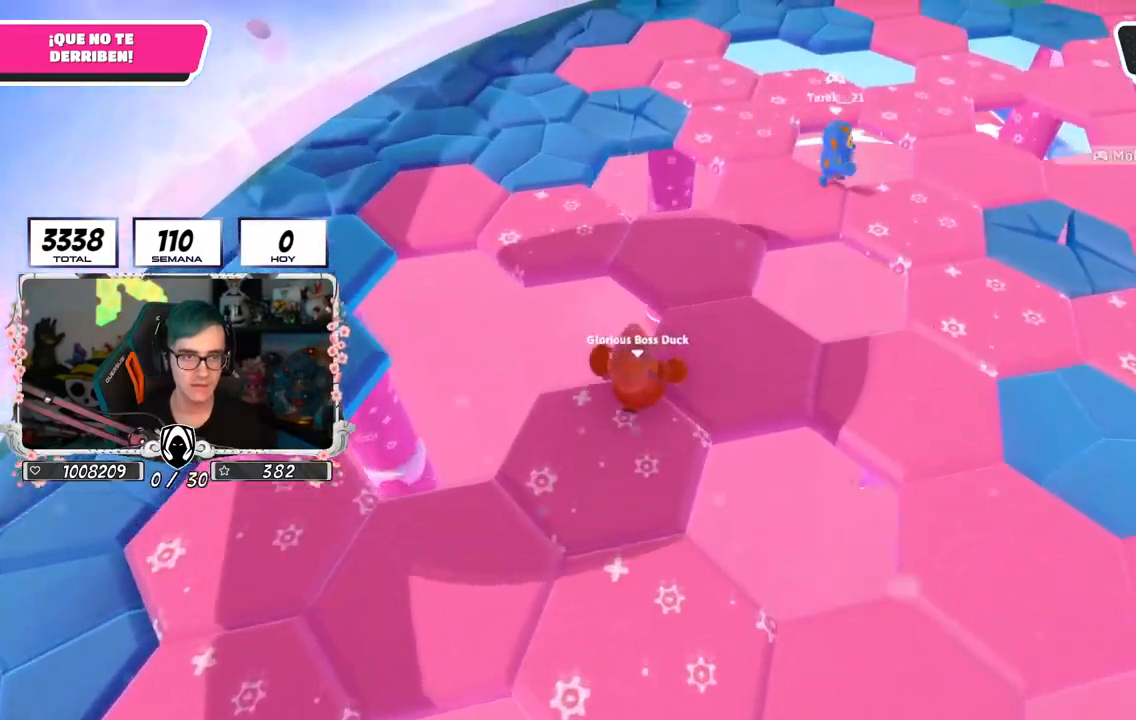
{"buttons": [], "left_stick": "up-left", "right_stick": "center", "events": [[16, "CROSS", "down"], [183, "CROSS", "up"], [266, "right_stick", "center"], [317, "right_stick", "left"], [350, "left_stick", "up-left"], [450, "right_stick", "center"]]}
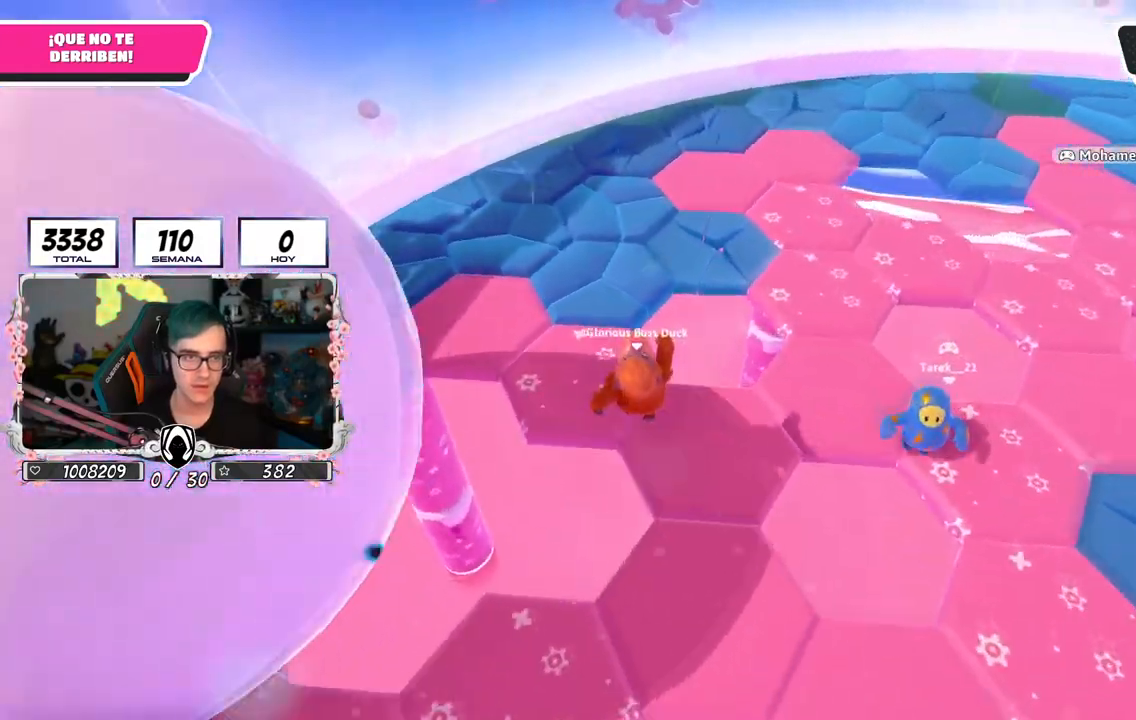
{"buttons": [], "left_stick": "down-left", "right_stick": "center", "events": [[234, "left_stick", "down-left"], [334, "CROSS", "down"], [484, "CROSS", "up"]]}
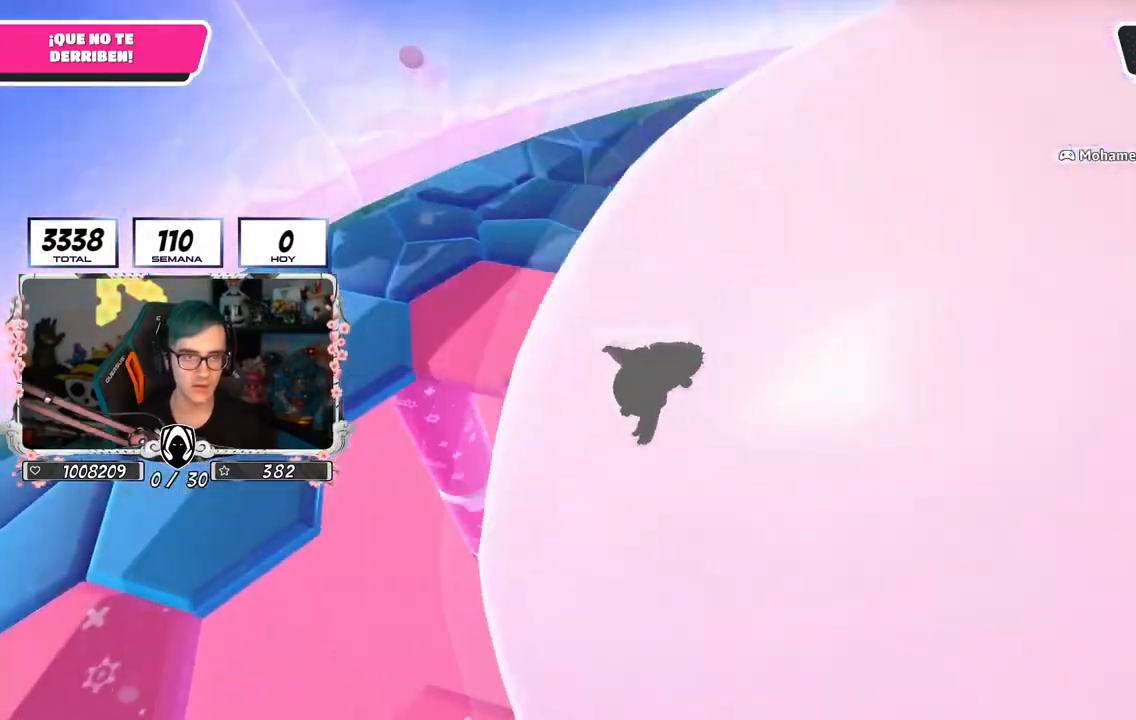
{"buttons": [], "left_stick": "up-left", "right_stick": "up-right", "events": [[116, "left_stick", "up-left"], [450, "right_stick", "up-right"]]}
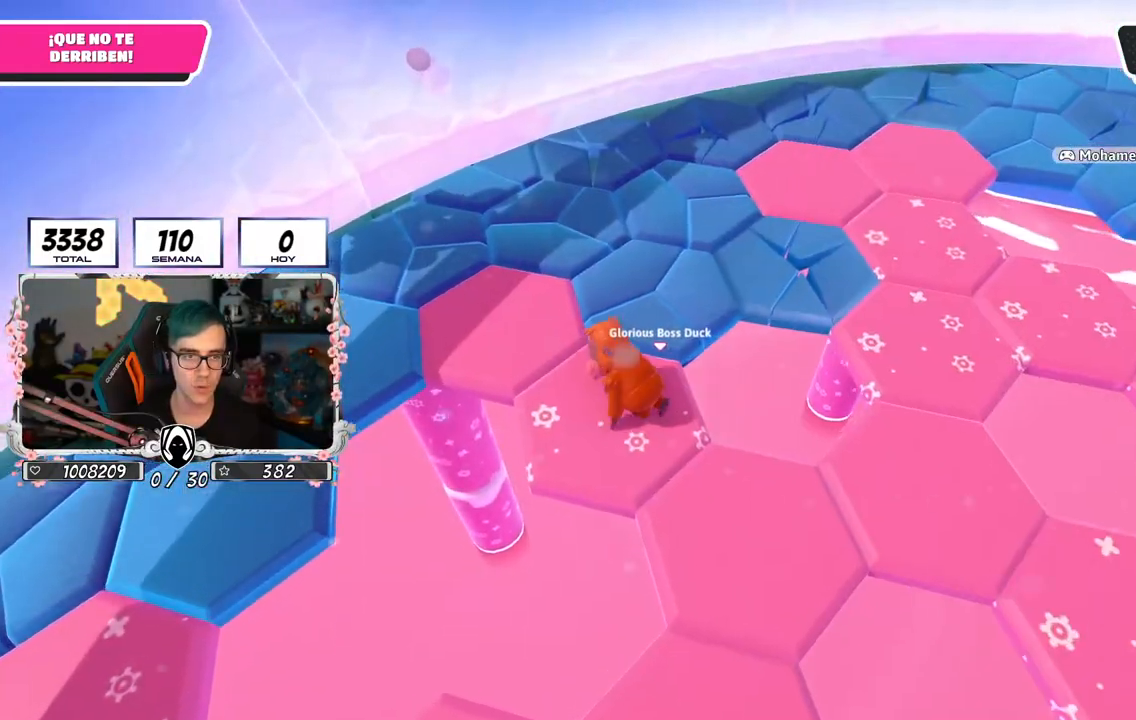
{"buttons": [], "left_stick": "down-left", "right_stick": "up-right", "events": [[67, "left_stick", "center"], [167, "left_stick", "down-left"], [267, "left_stick", "down"], [367, "left_stick", "down-left"]]}
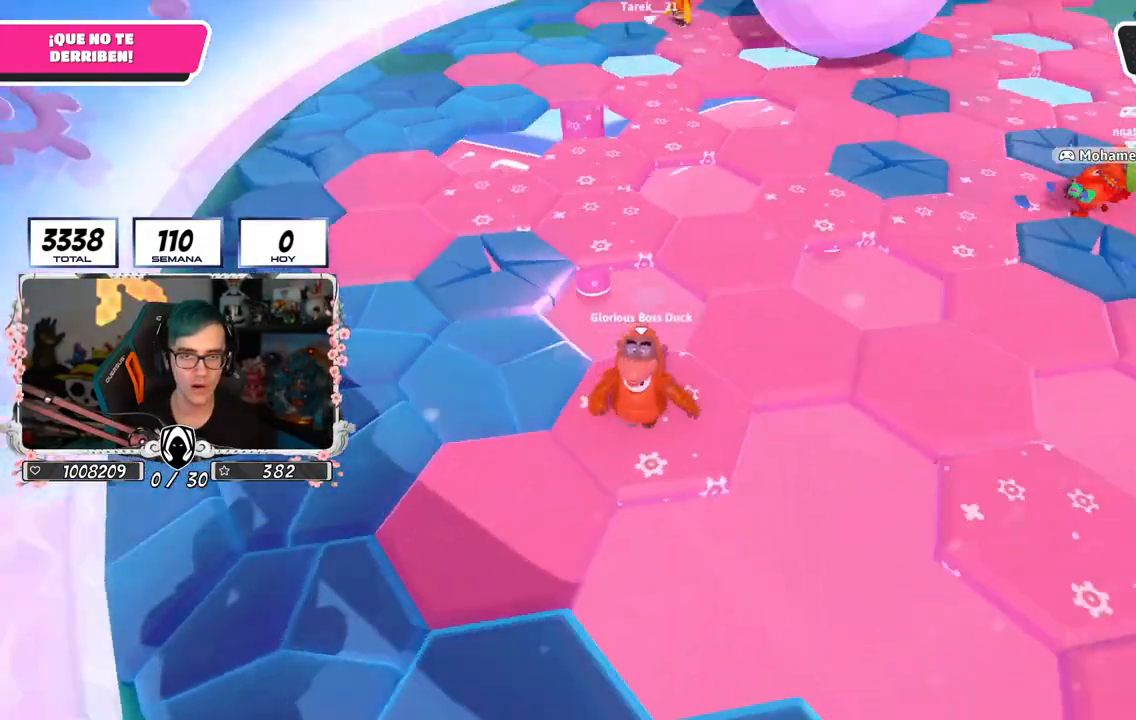
{"buttons": [], "left_stick": "center", "right_stick": "center", "events": [[33, "left_stick", "center"], [116, "left_stick", "down-left"], [133, "right_stick", "center"], [250, "left_stick", "center"], [333, "right_stick", "down-right"], [383, "left_stick", "down-left"], [450, "right_stick", "center"], [483, "left_stick", "center"]]}